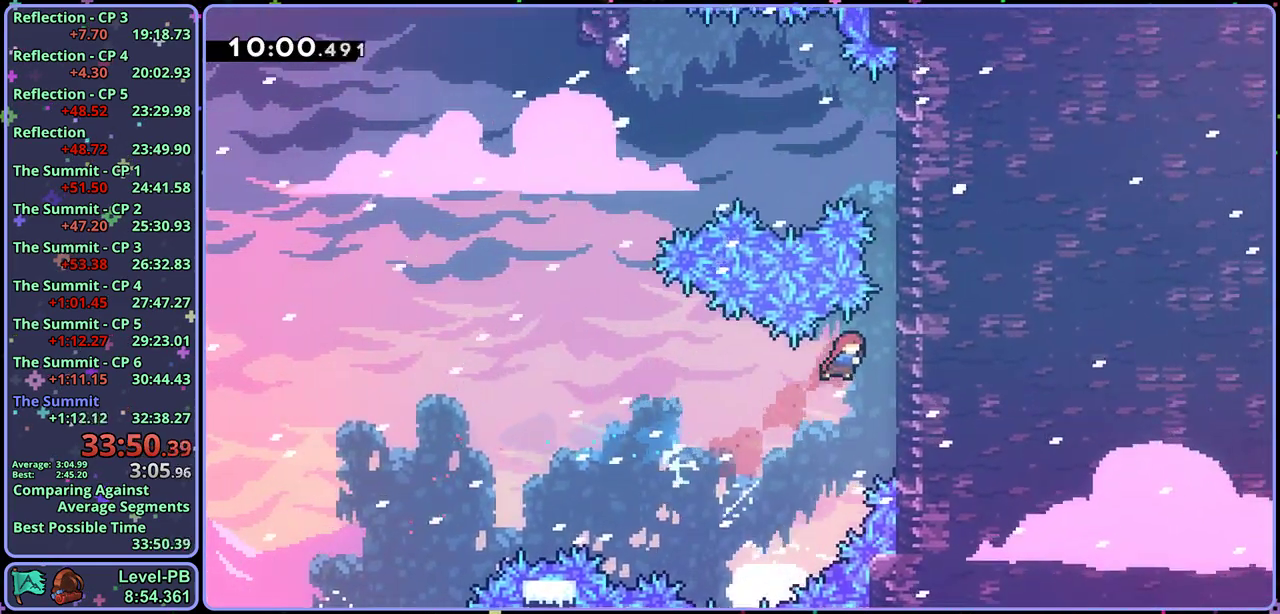
Gameplay with a controller (PlayStation layout); each line is a JSON object with the inputs held at the frame after it. "events" lists button and stick changes between this image and that frame as [ms after this image, input, new state], when the widget could be followed in between. Not read: right_stick.
{"buttons": ["CROSS", "L1"], "left_stick": "up-left", "events": [[67, "CROSS", "down"], [250, "CROSS", "up"], [300, "CROSS", "down"], [450, "CROSS", "up"], [500, "CROSS", "down"], [500, "left_stick", "up-left"]]}
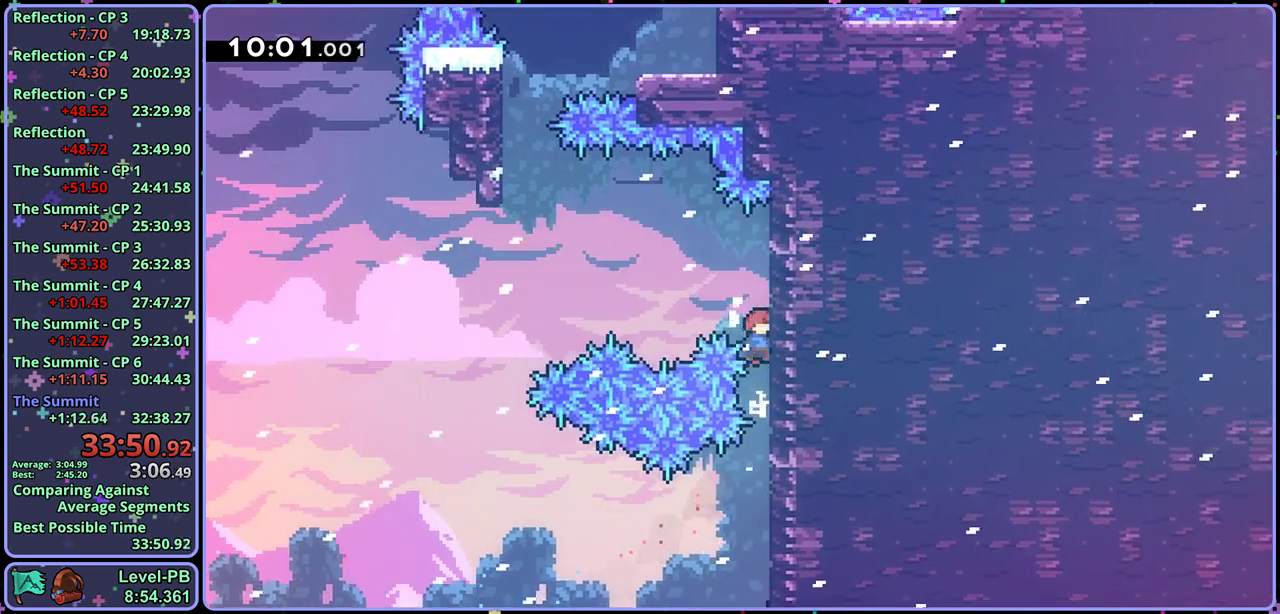
{"buttons": ["CROSS", "L1", "R1"], "left_stick": "up-left", "events": [[433, "R1", "down"]]}
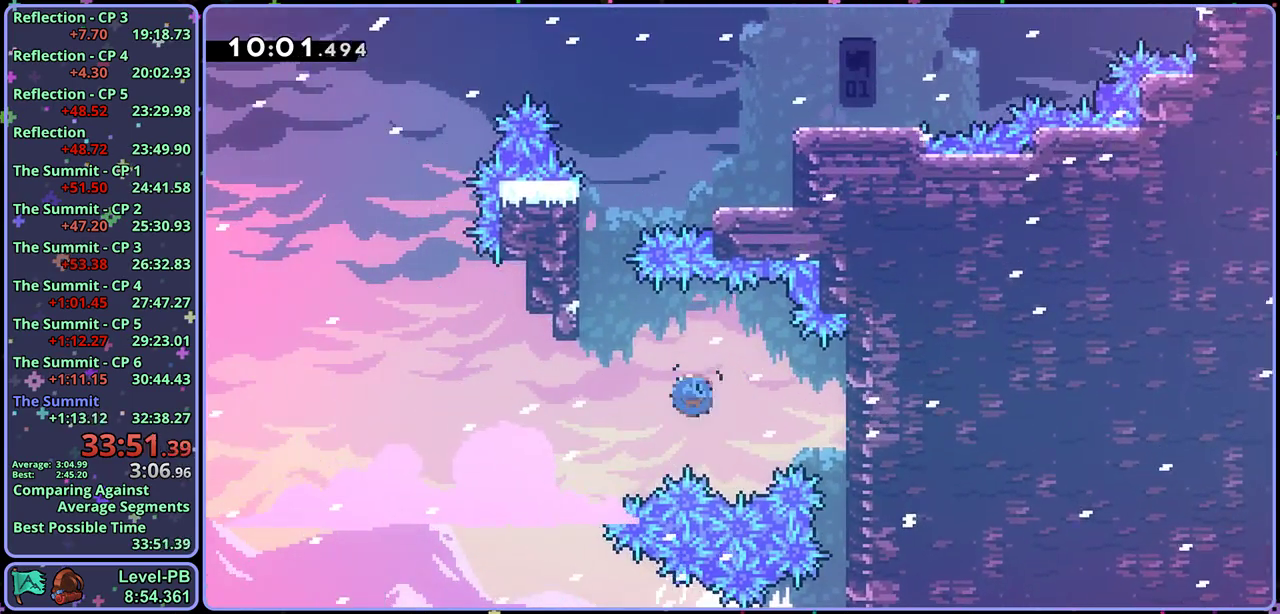
{"buttons": ["CROSS", "L1"], "left_stick": "right", "events": [[67, "R1", "up"], [83, "CROSS", "up"], [200, "CROSS", "down"], [333, "CROSS", "up"], [367, "left_stick", "up-right"], [383, "CROSS", "down"], [417, "left_stick", "right"]]}
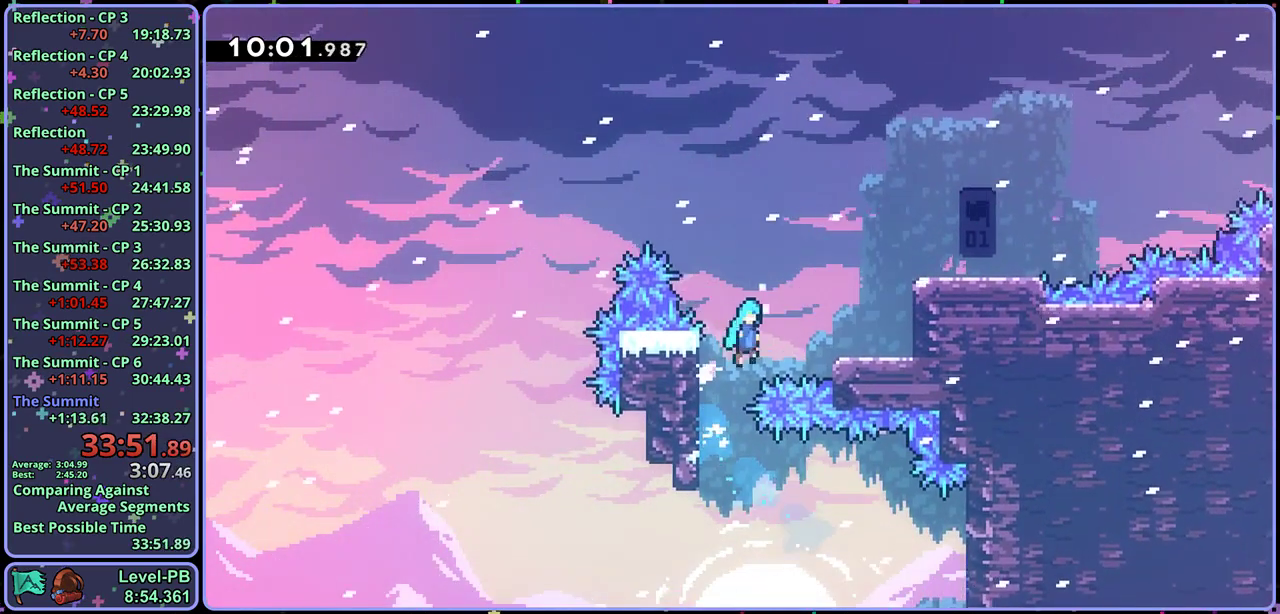
{"buttons": ["CROSS"], "left_stick": "right", "events": [[83, "CROSS", "up"], [150, "L1", "up"], [383, "CROSS", "down"]]}
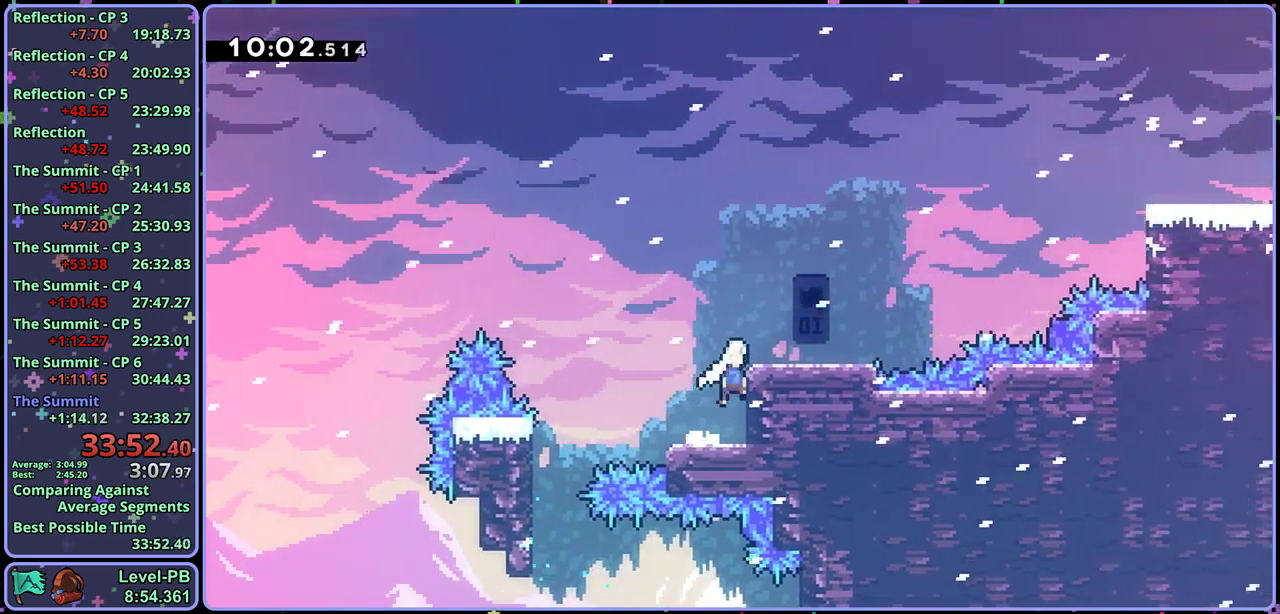
{"buttons": ["CROSS"], "left_stick": "up-right", "events": [[150, "CROSS", "up"], [167, "R1", "down"], [367, "CROSS", "down"], [483, "R1", "up"], [500, "left_stick", "up-right"]]}
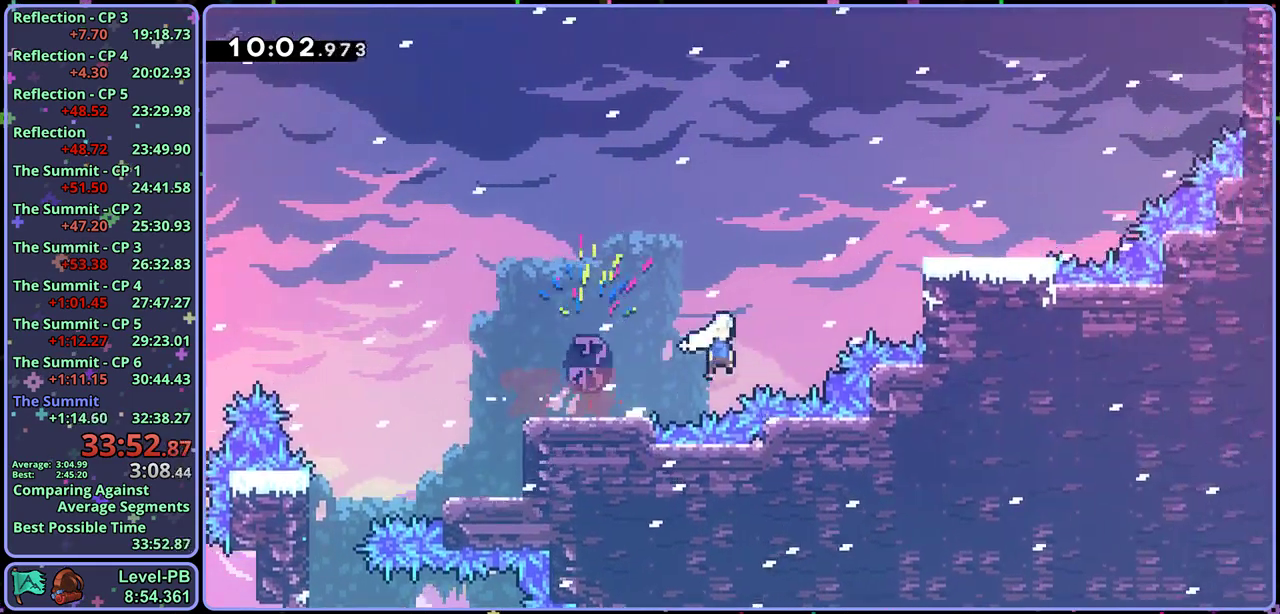
{"buttons": [], "left_stick": "up-right", "events": [[50, "CROSS", "up"], [83, "R1", "down"], [217, "R1", "up"]]}
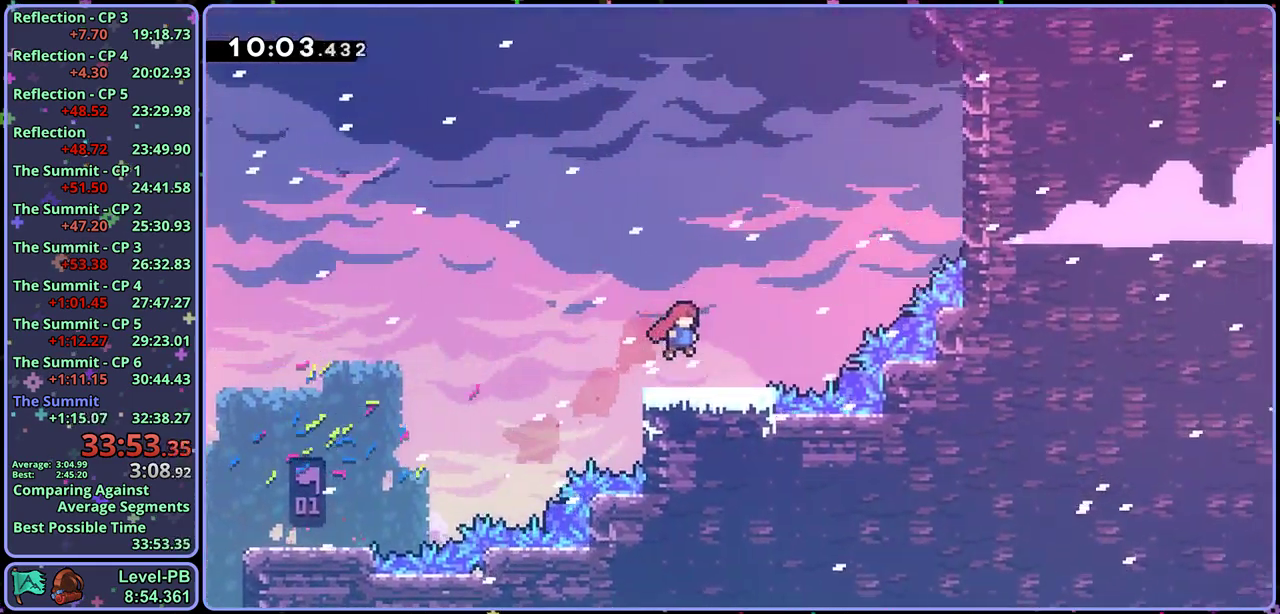
{"buttons": ["CROSS"], "left_stick": "up", "events": [[183, "CROSS", "down"], [483, "left_stick", "up"]]}
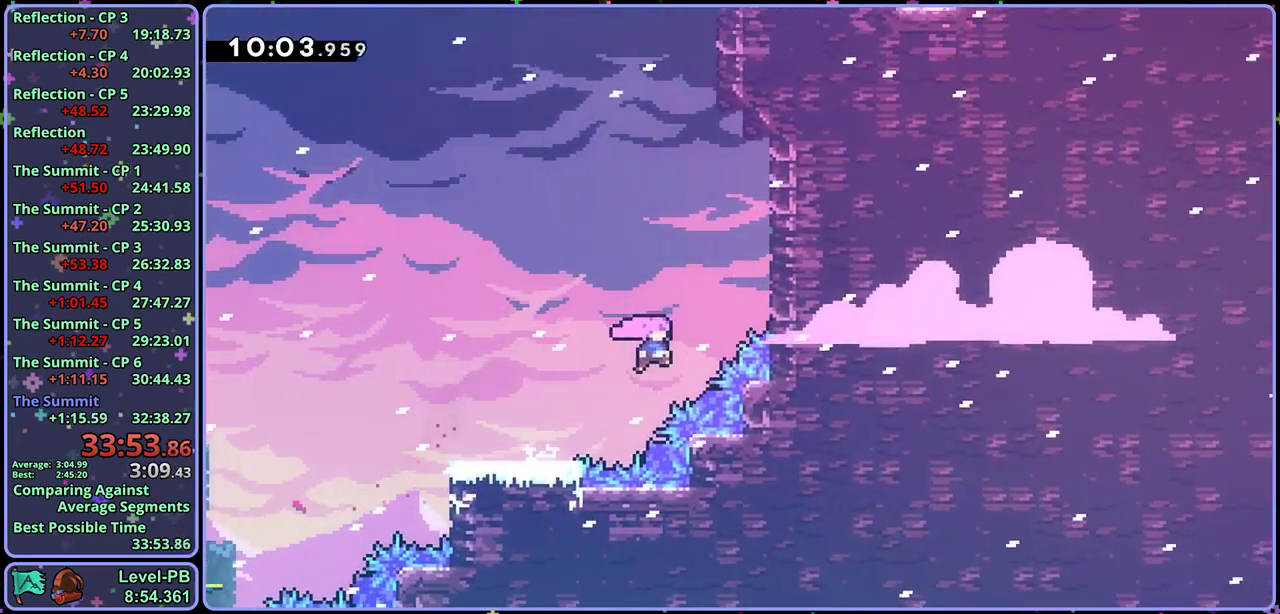
{"buttons": [], "left_stick": "up-right", "events": [[17, "CROSS", "up"], [17, "R1", "down"], [133, "R1", "up"], [283, "R1", "down"], [433, "R1", "up"], [450, "left_stick", "up-right"]]}
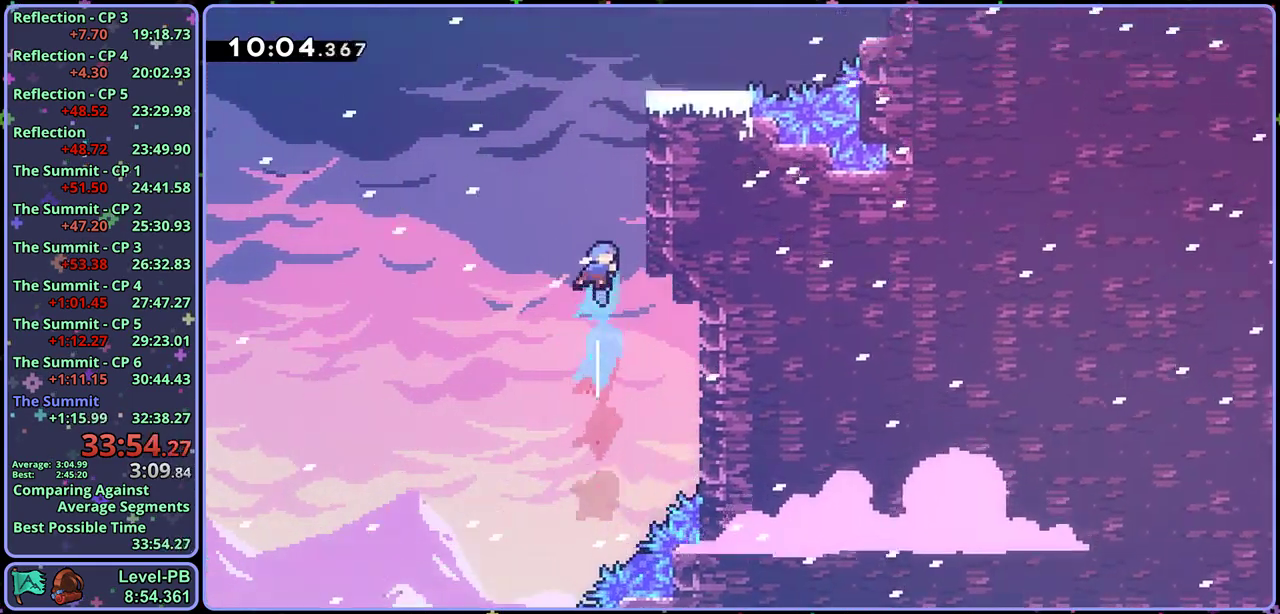
{"buttons": ["CROSS", "L1"], "left_stick": "up-right", "events": [[33, "L1", "down"], [267, "CROSS", "down"]]}
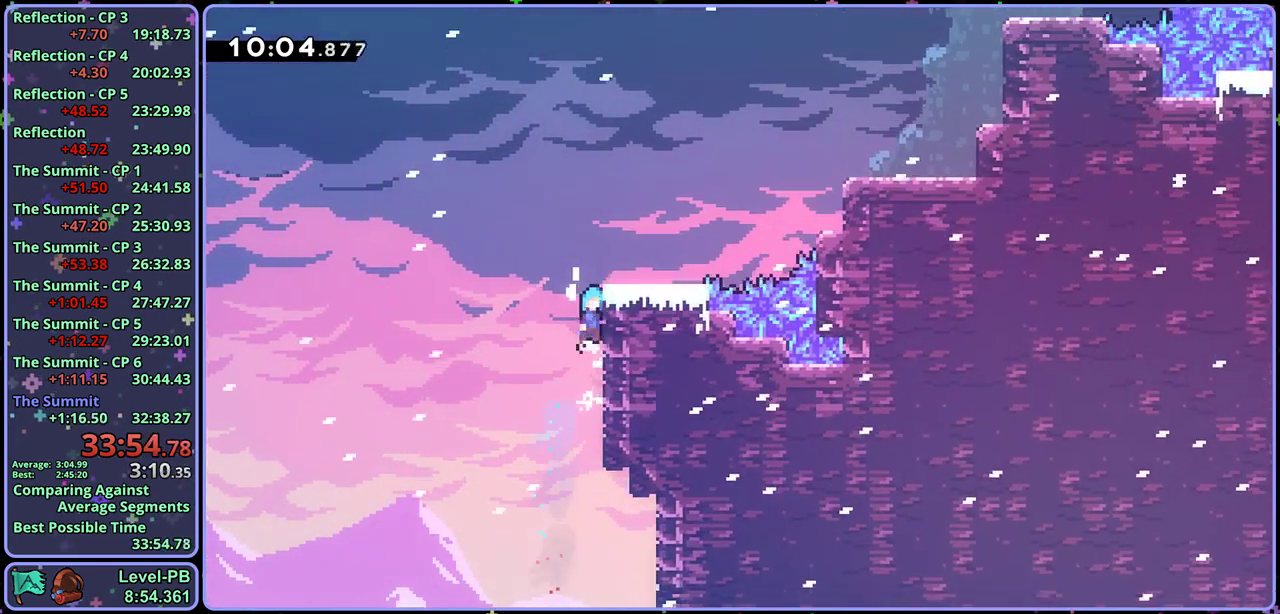
{"buttons": ["CROSS", "L1"], "left_stick": "up-right", "events": [[33, "CROSS", "up"], [83, "CROSS", "down"], [200, "CROSS", "up"], [417, "CROSS", "down"]]}
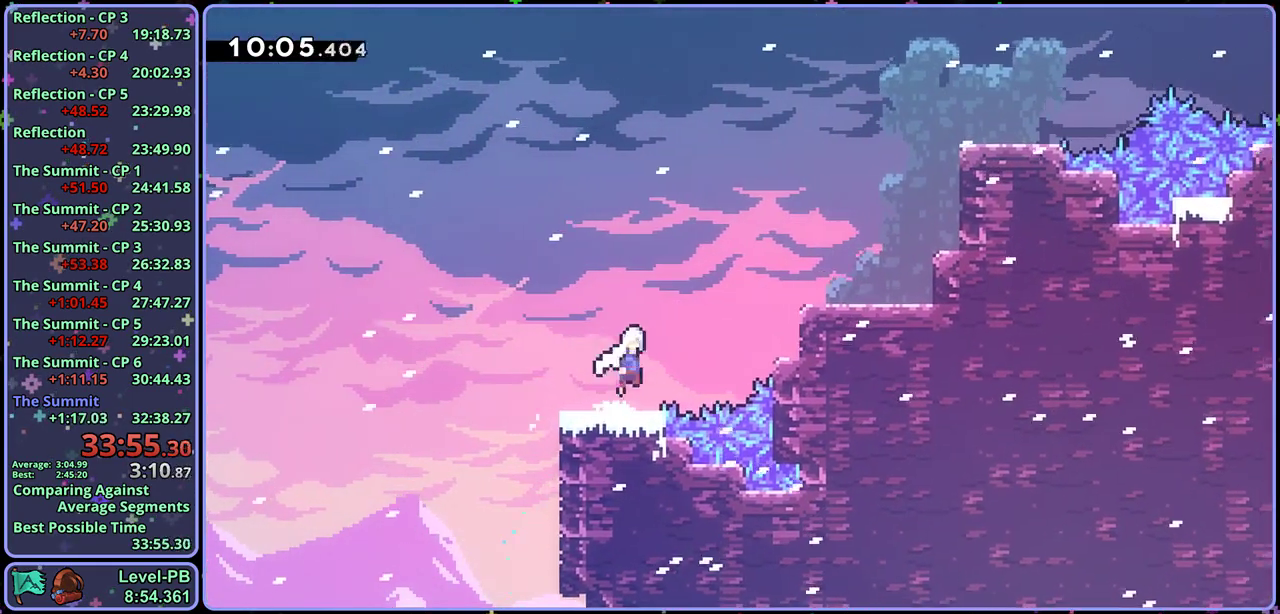
{"buttons": ["R1"], "left_stick": "up-right", "events": [[117, "CROSS", "up"], [117, "R1", "down"], [217, "R1", "up"], [333, "L1", "up"], [400, "R1", "down"]]}
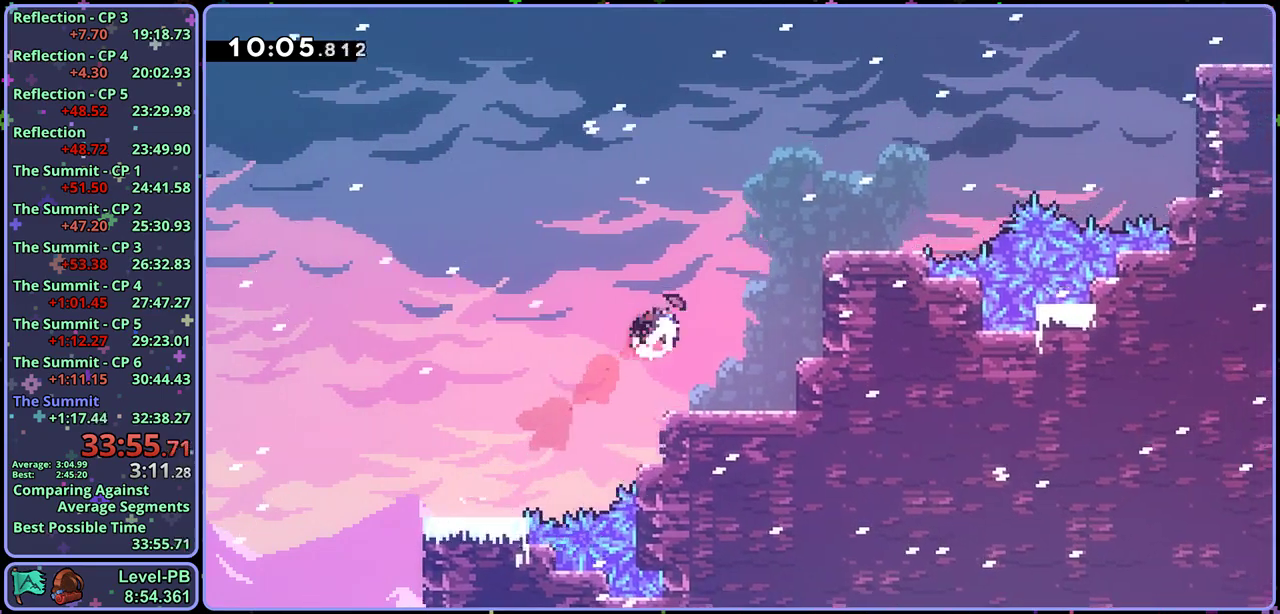
{"buttons": ["CROSS"], "left_stick": "up-right", "events": [[50, "R1", "up"], [383, "CROSS", "down"]]}
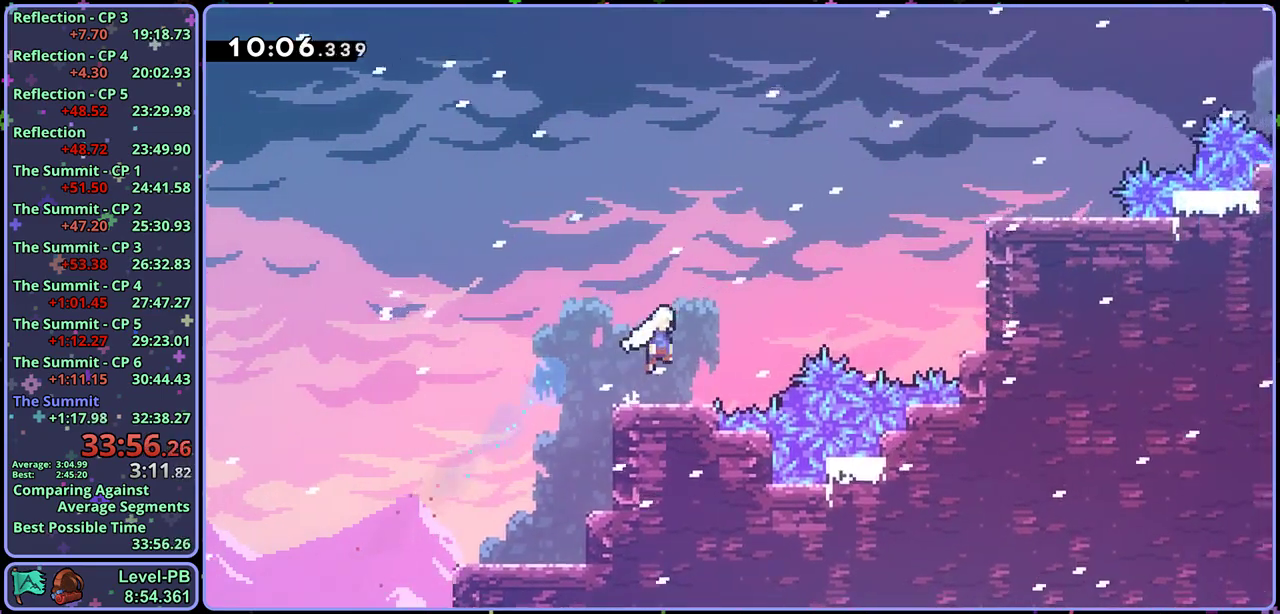
{"buttons": ["R1"], "left_stick": "right", "events": [[167, "CROSS", "up"], [167, "R1", "down"], [300, "R1", "up"], [433, "left_stick", "right"], [467, "R1", "down"]]}
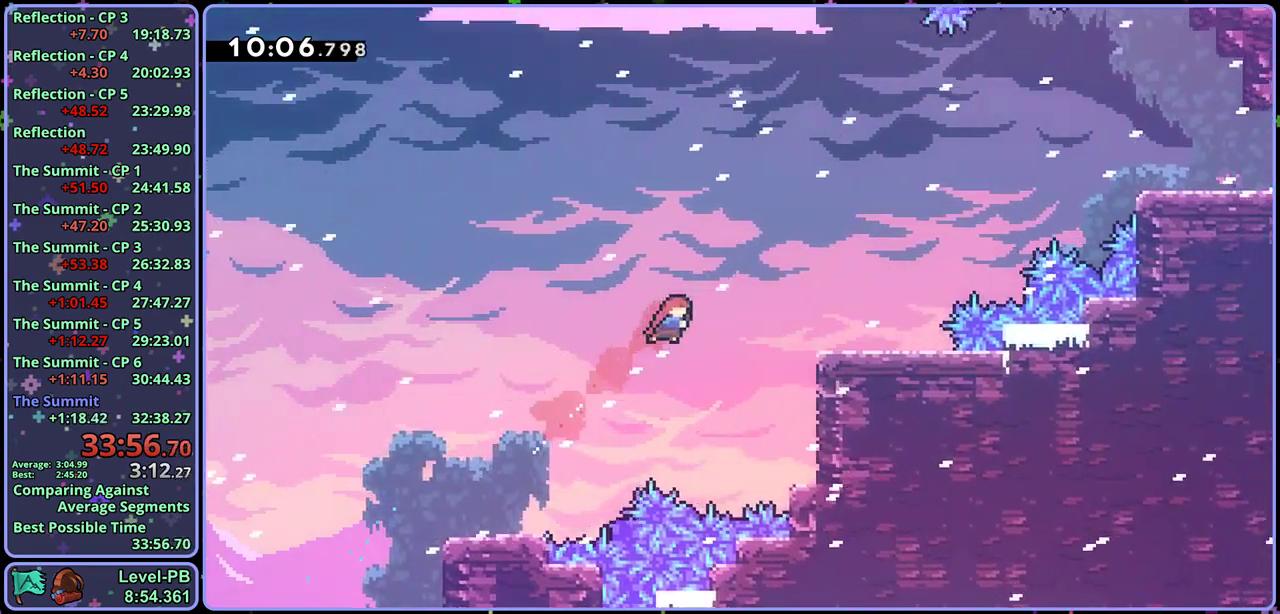
{"buttons": ["R1"], "left_stick": "up-right", "events": [[83, "R1", "up"], [233, "left_stick", "up-right"], [267, "CROSS", "down"], [450, "CROSS", "up"], [450, "R1", "down"]]}
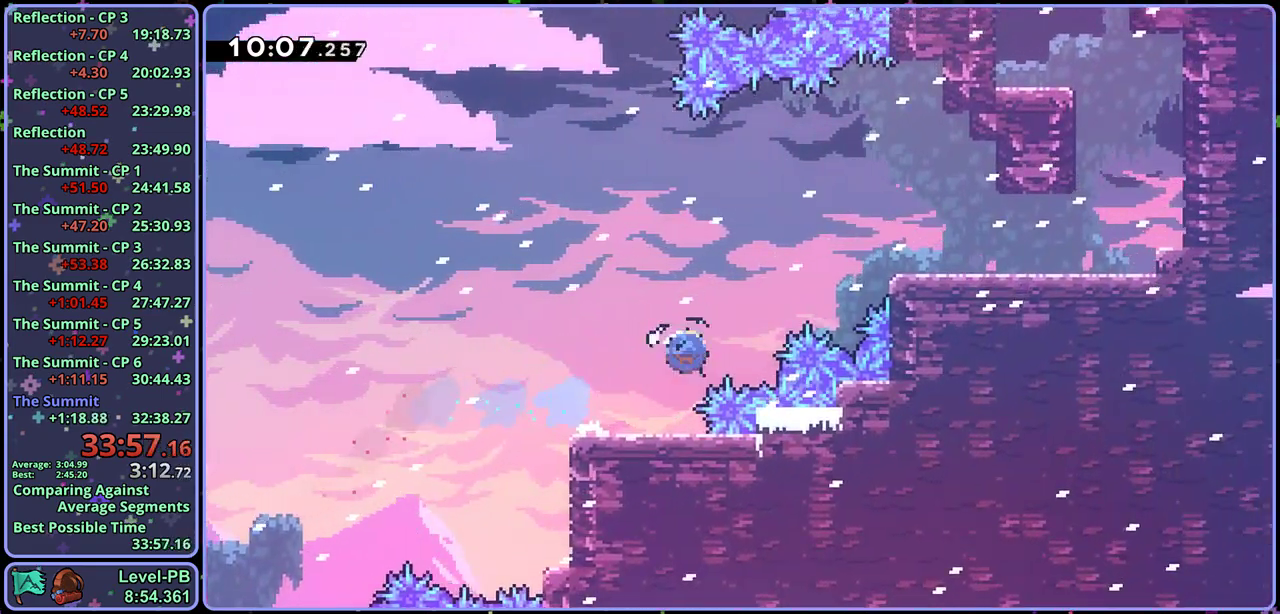
{"buttons": [], "left_stick": "right", "events": [[50, "R1", "up"], [167, "left_stick", "right"], [200, "R1", "down"], [317, "R1", "up"]]}
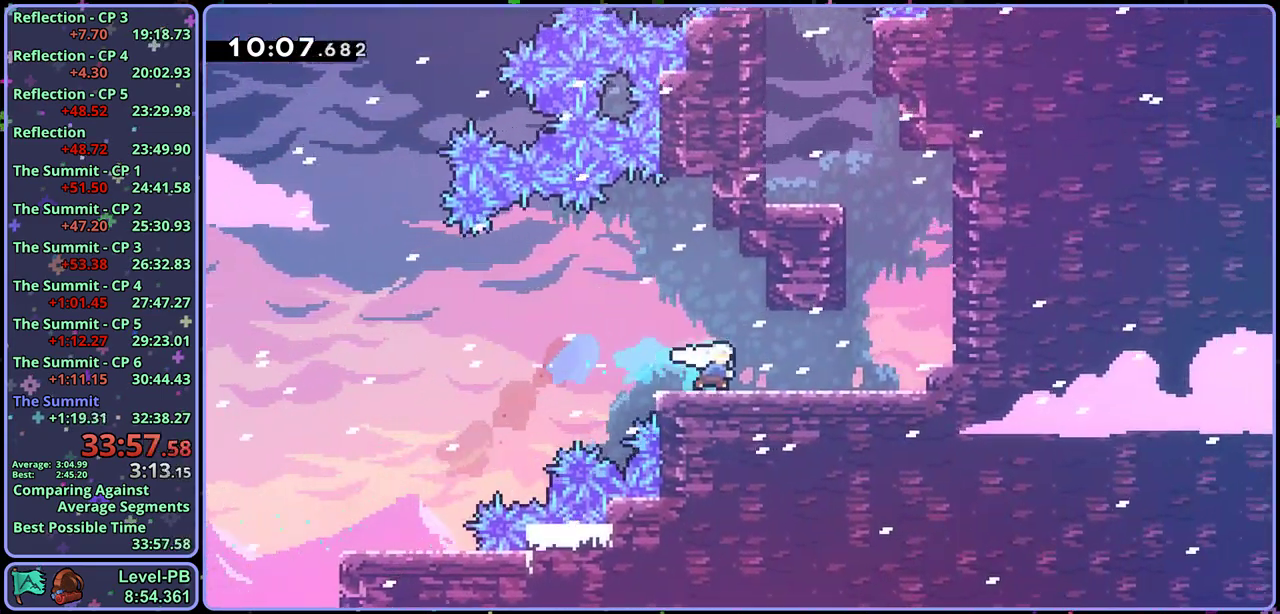
{"buttons": [], "left_stick": "up", "events": [[33, "CROSS", "down"], [167, "left_stick", "up-right"], [217, "CROSS", "up"], [233, "R1", "down"], [233, "left_stick", "up"], [383, "R1", "up"]]}
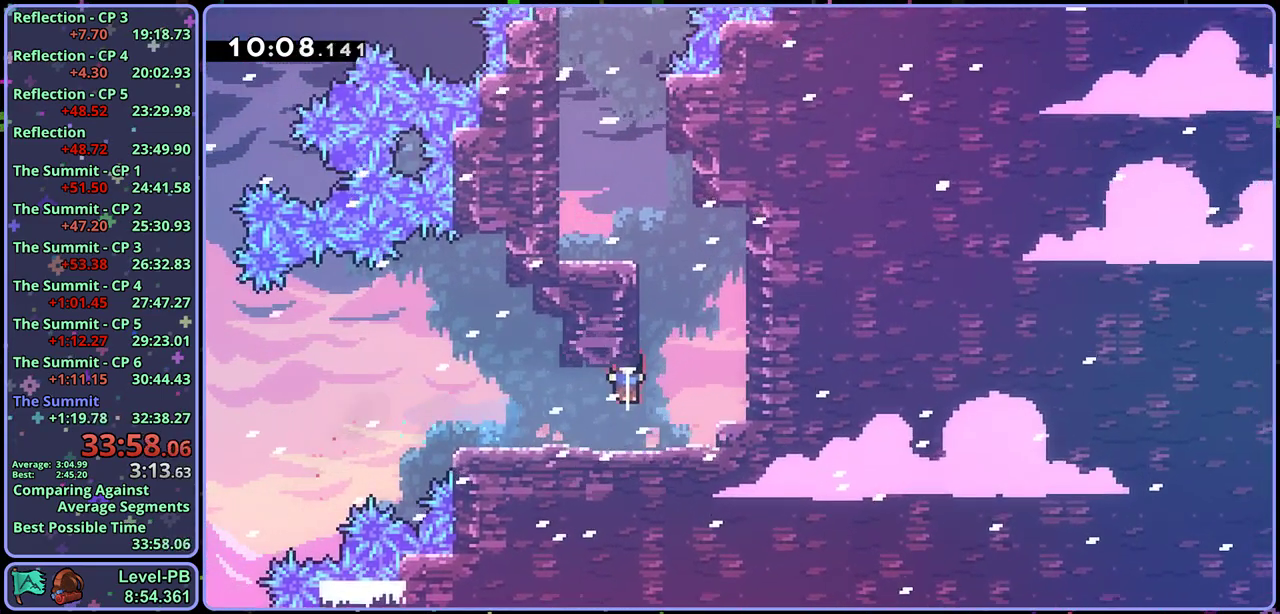
{"buttons": ["R1"], "left_stick": "up", "events": [[100, "left_stick", "up-right"], [233, "left_stick", "center"], [283, "CROSS", "down"], [317, "left_stick", "up"], [450, "CROSS", "up"], [467, "R1", "down"]]}
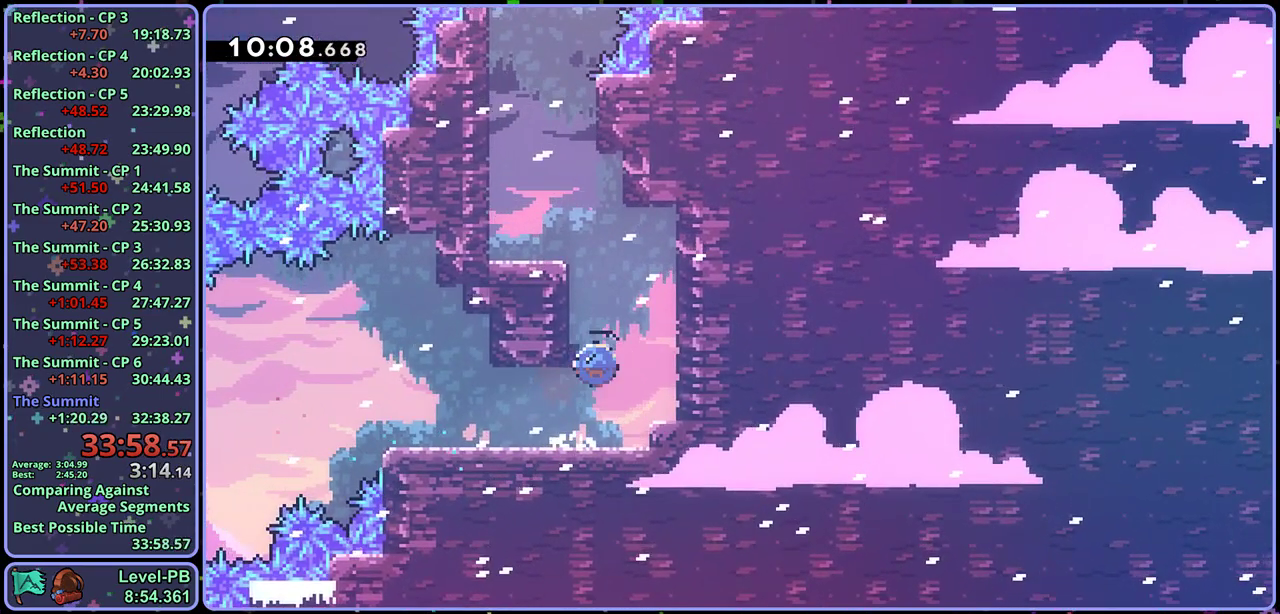
{"buttons": [], "left_stick": "up-left", "events": [[83, "R1", "up"], [133, "left_stick", "up-left"], [300, "left_stick", "left"], [467, "left_stick", "up-left"]]}
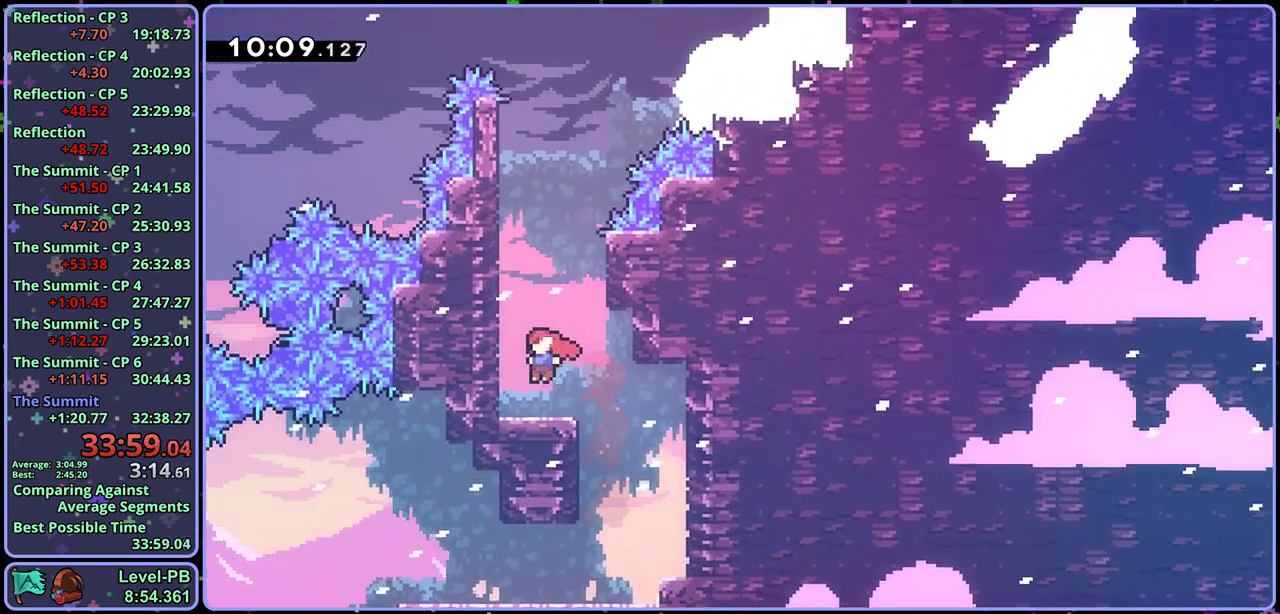
{"buttons": ["CROSS", "R1"], "left_stick": "up", "events": [[83, "CROSS", "down"], [150, "left_stick", "up"], [267, "CROSS", "up"], [283, "R1", "down"], [500, "CROSS", "down"]]}
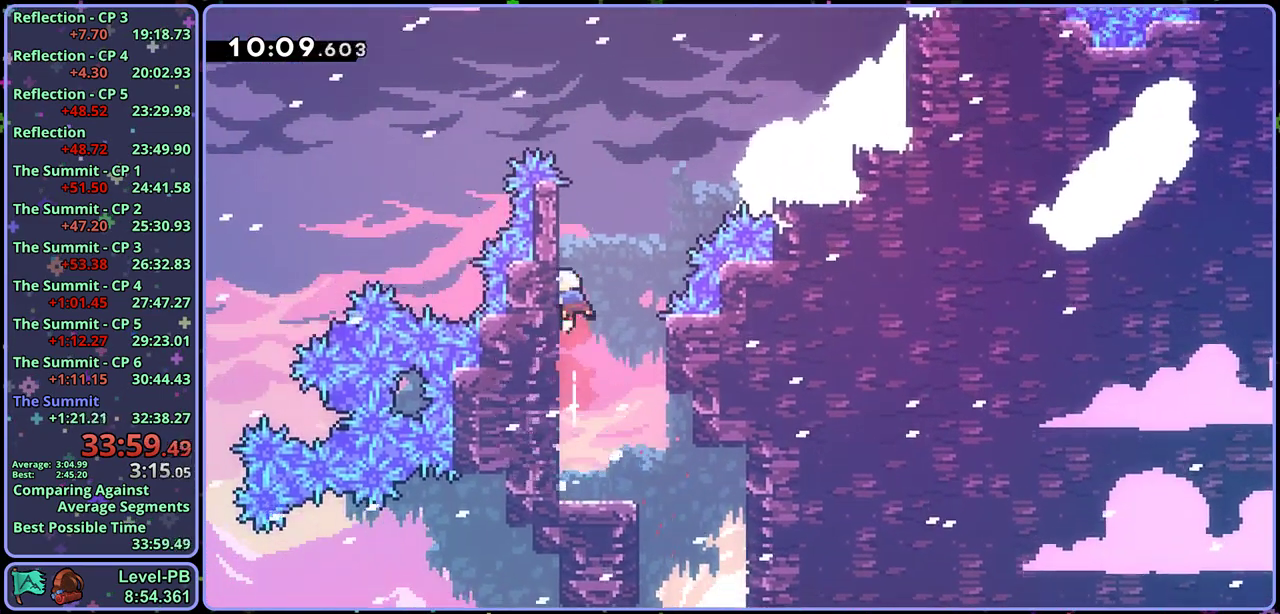
{"buttons": ["CROSS", "R1"], "left_stick": "up-right", "events": [[17, "left_stick", "up-right"], [117, "R1", "up"], [417, "R1", "down"]]}
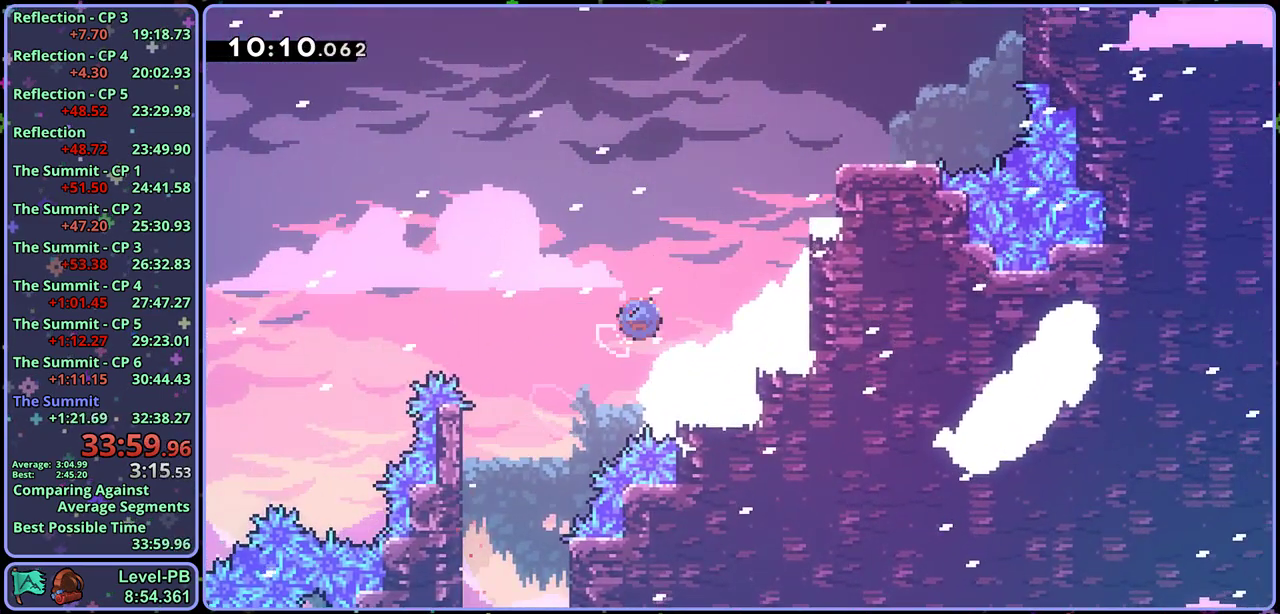
{"buttons": ["CROSS", "L1"], "left_stick": "up-right", "events": [[83, "R1", "up"], [133, "CROSS", "up"], [283, "L1", "down"], [350, "CROSS", "down"]]}
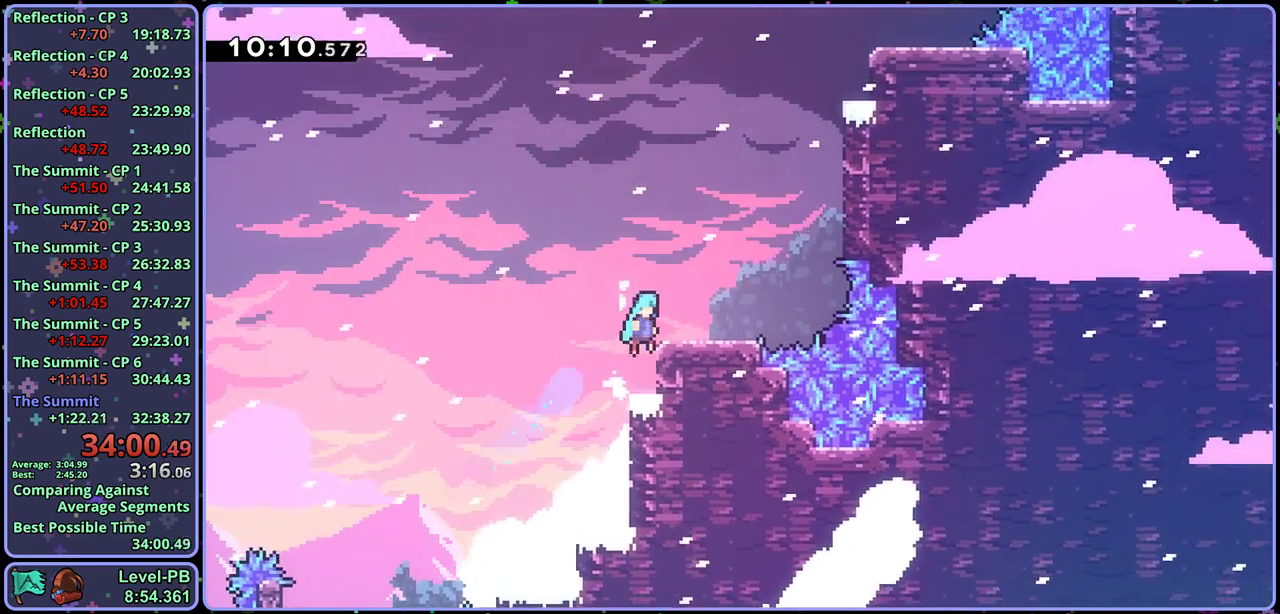
{"buttons": [], "left_stick": "up", "events": [[33, "CROSS", "up"], [133, "L1", "up"], [217, "left_stick", "up"], [250, "CROSS", "down"], [383, "R1", "down"], [417, "CROSS", "up"], [483, "R1", "up"]]}
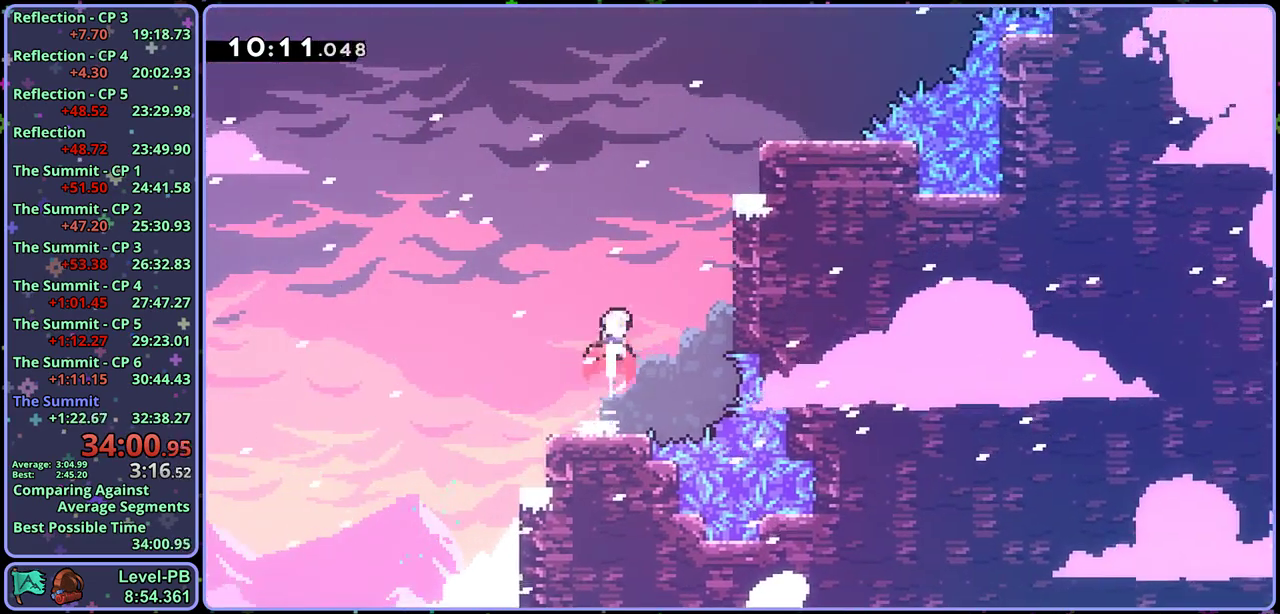
{"buttons": [], "left_stick": "up-right", "events": [[83, "left_stick", "up-right"], [117, "R1", "down"], [250, "R1", "up"]]}
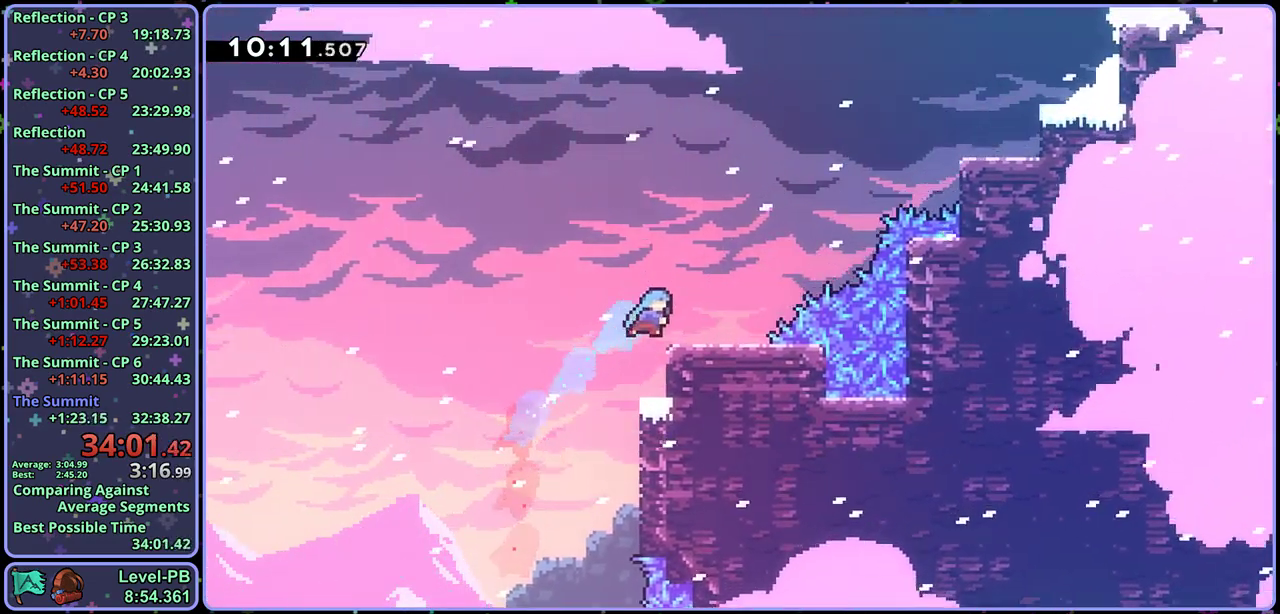
{"buttons": ["CROSS", "R1"], "left_stick": "up-right", "events": [[117, "CROSS", "down"], [283, "R1", "down"], [367, "R1", "up"], [500, "R1", "down"]]}
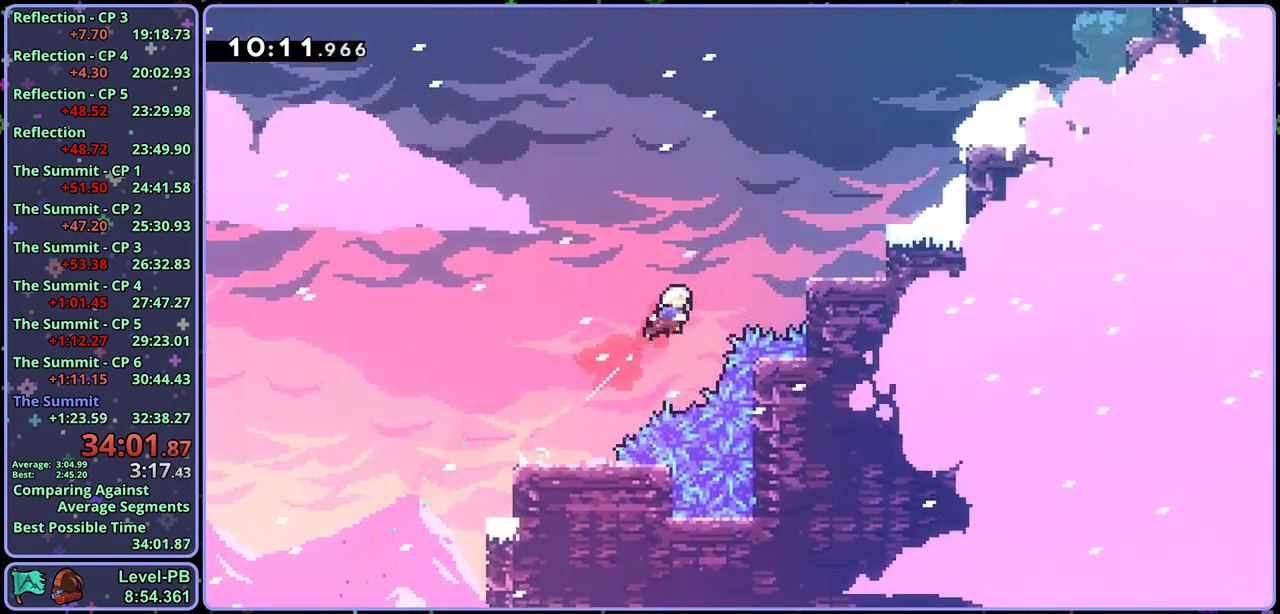
{"buttons": [], "left_stick": "up-right", "events": [[133, "R1", "up"], [250, "CROSS", "up"]]}
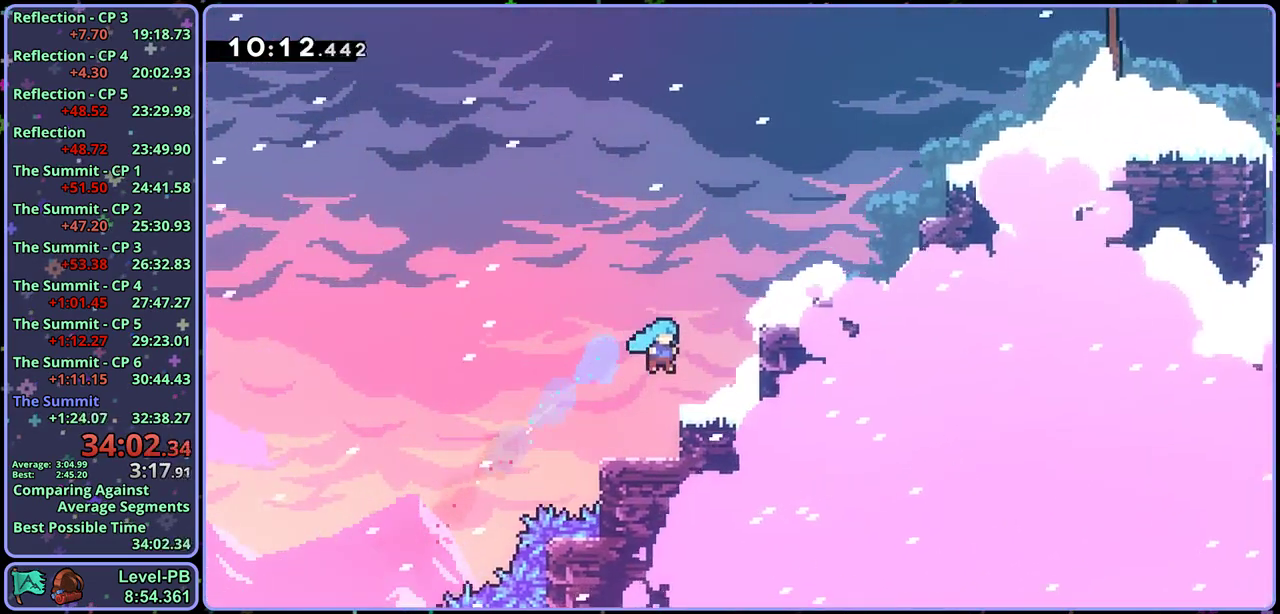
{"buttons": ["CROSS"], "left_stick": "up-right", "events": [[83, "CROSS", "down"], [350, "R1", "down"], [450, "R1", "up"]]}
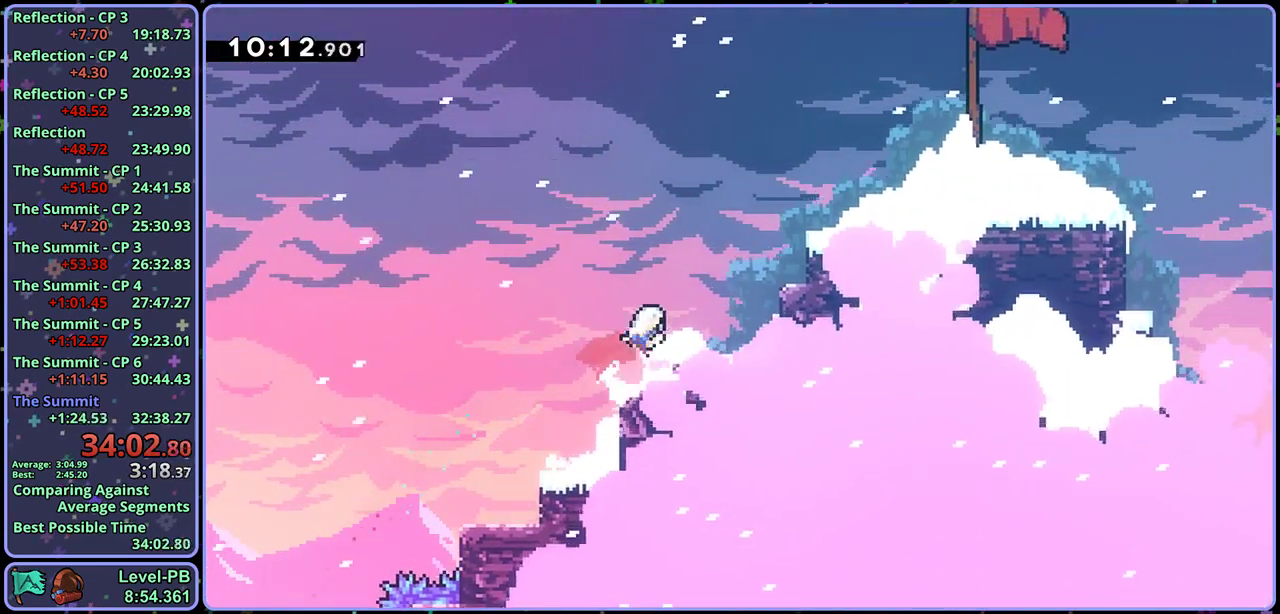
{"buttons": [], "left_stick": "up-right", "events": [[117, "R1", "down"], [267, "R1", "up"], [350, "CROSS", "up"]]}
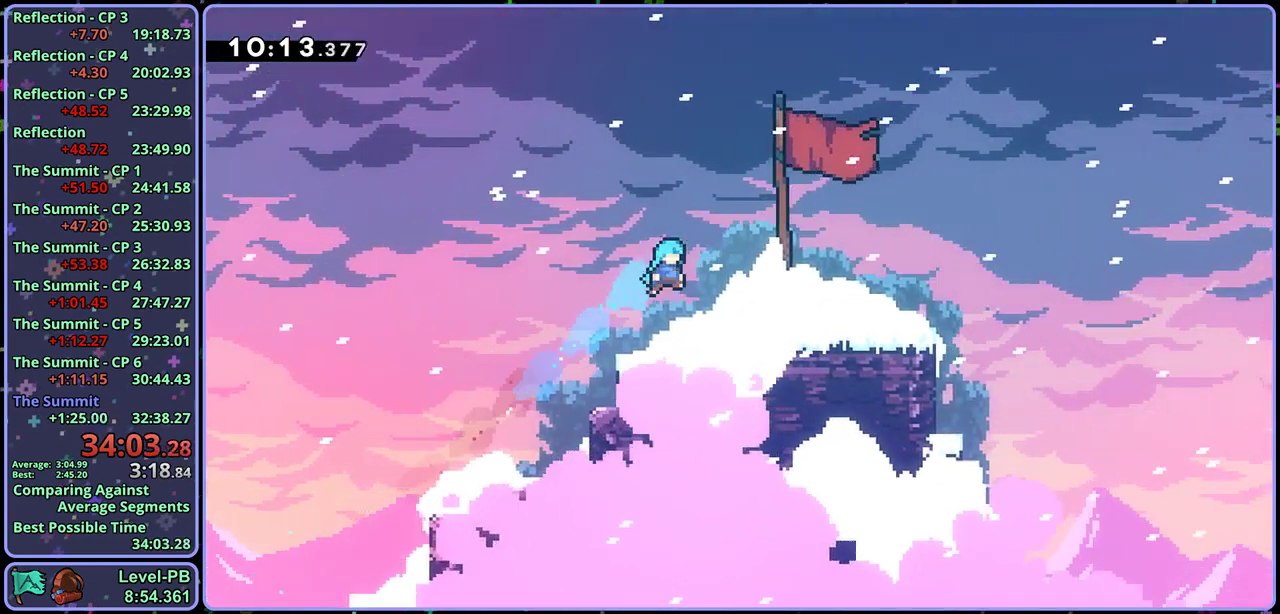
{"buttons": [], "left_stick": "center", "events": [[167, "left_stick", "right"], [217, "left_stick", "center"], [283, "R2", "down"], [317, "DPAD_DOWN", "down"], [383, "CROSS", "down"], [400, "DPAD_DOWN", "up"], [433, "R2", "up"], [500, "CROSS", "up"]]}